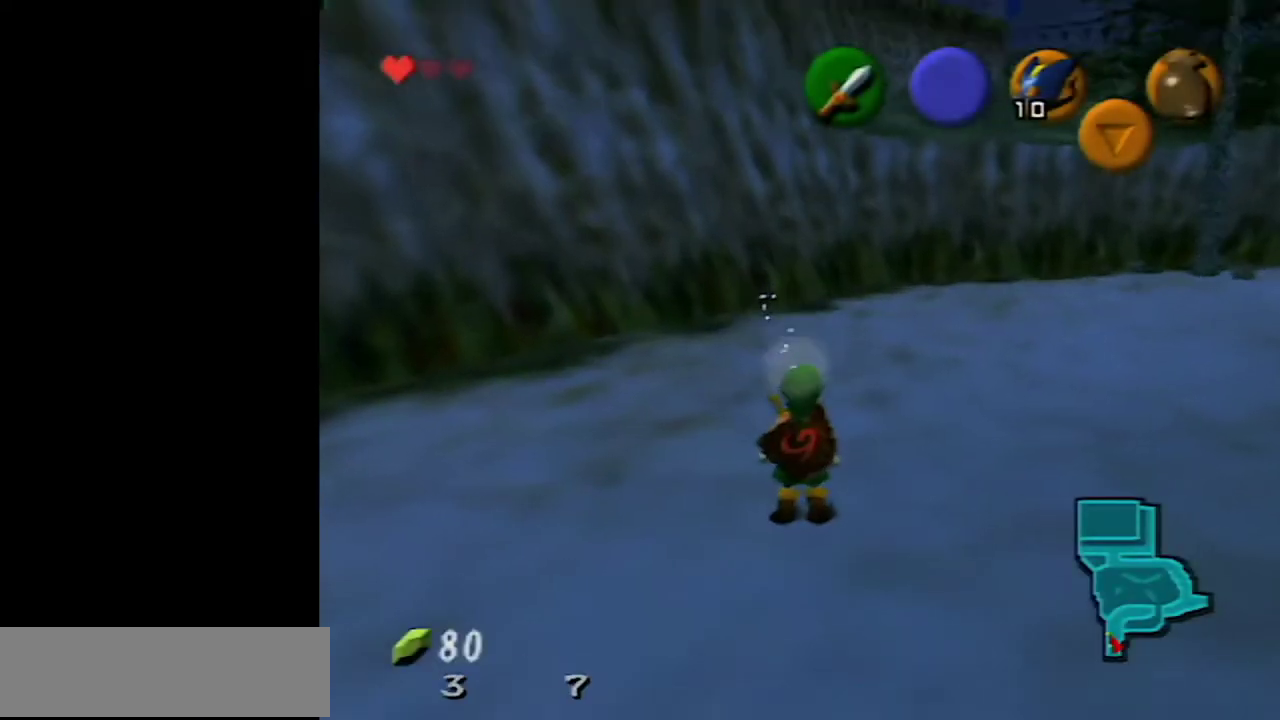
Gameplay with a controller (Nintendo layout); each line is a JSON object with the inputs held at the frame after it. "events" lists button and stick changes between this image and that frame as [ms after this image, input, new state], when the widget could be followed in between. Not read: L3 R3.
{"buttons": ["A"], "left_stick": "up-right", "events": [[83, "left_stick", "up-right"], [233, "A", "down"]]}
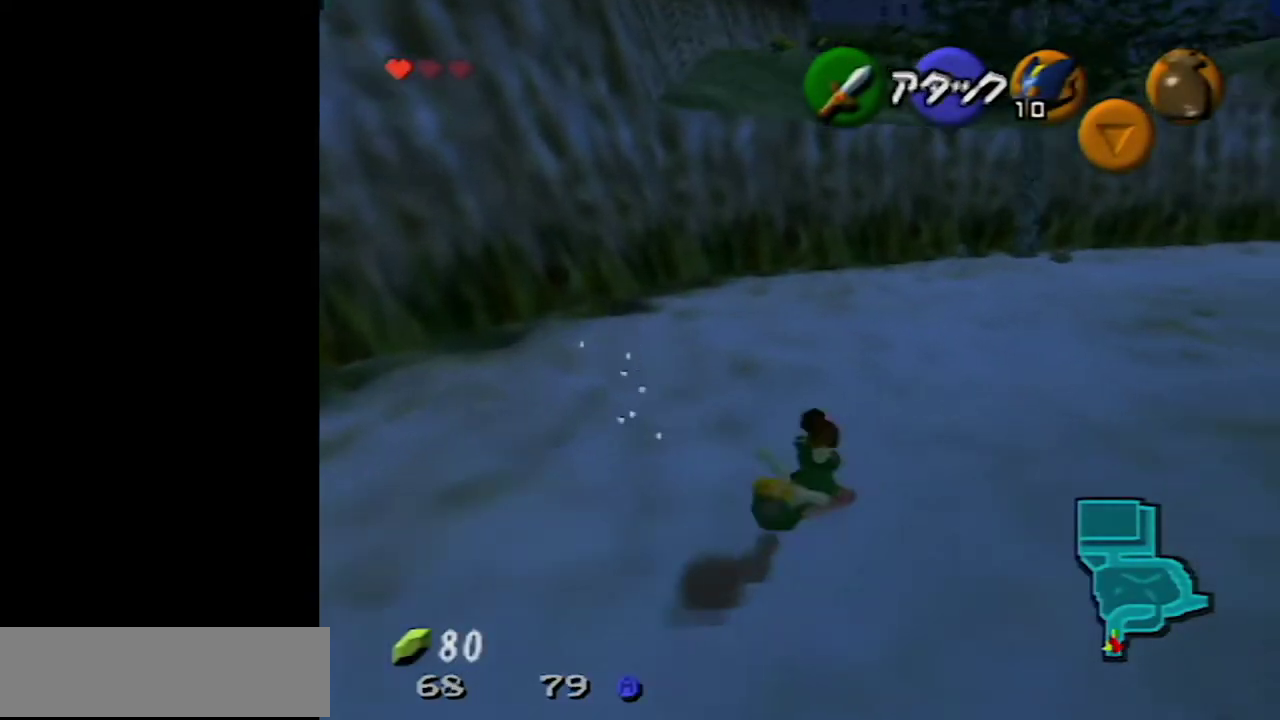
{"buttons": ["A"], "left_stick": "up-right", "events": [[183, "A", "up"], [417, "A", "down"]]}
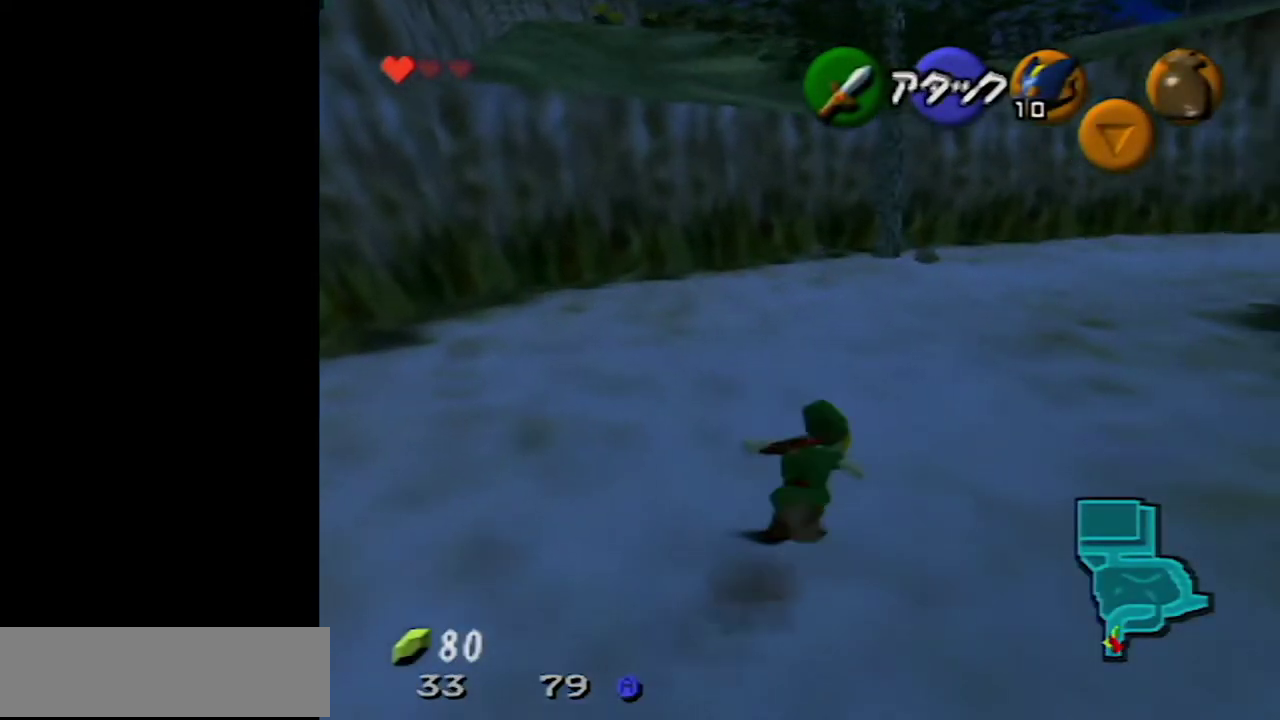
{"buttons": [], "left_stick": "up", "events": [[50, "left_stick", "up"], [450, "A", "up"]]}
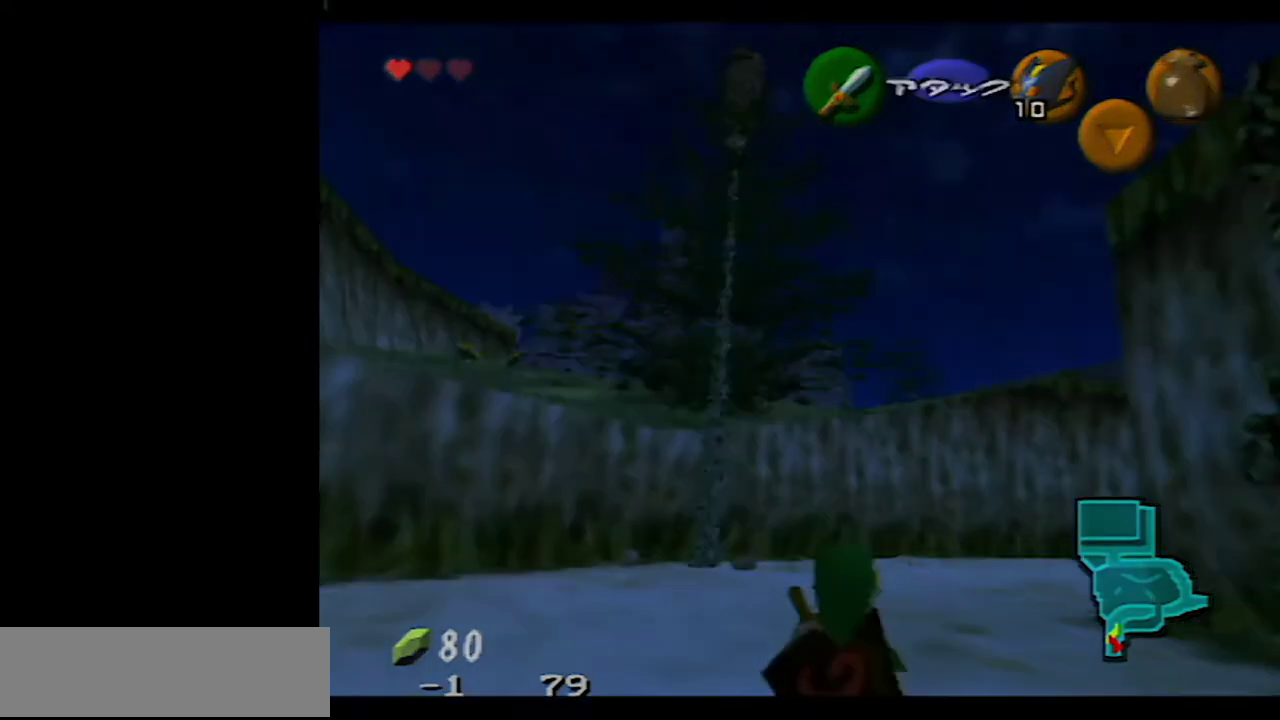
{"buttons": [], "left_stick": "up", "events": []}
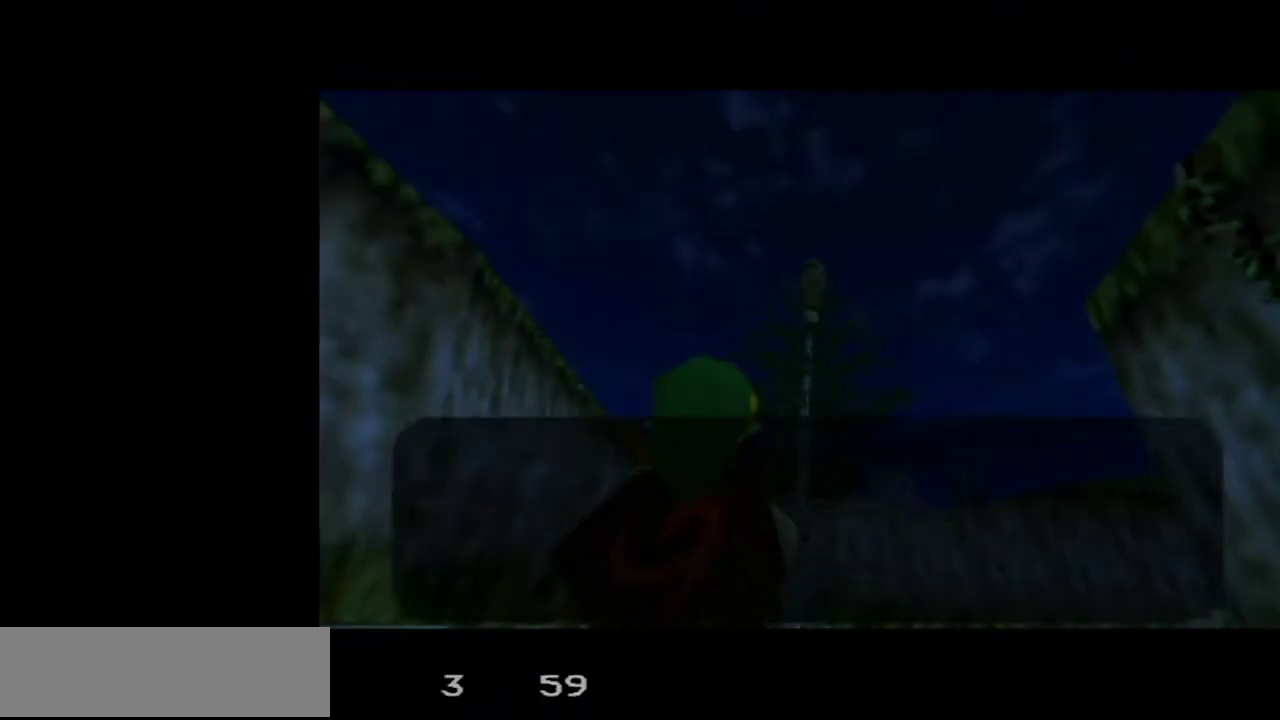
{"buttons": [], "left_stick": "center", "events": [[83, "left_stick", "center"]]}
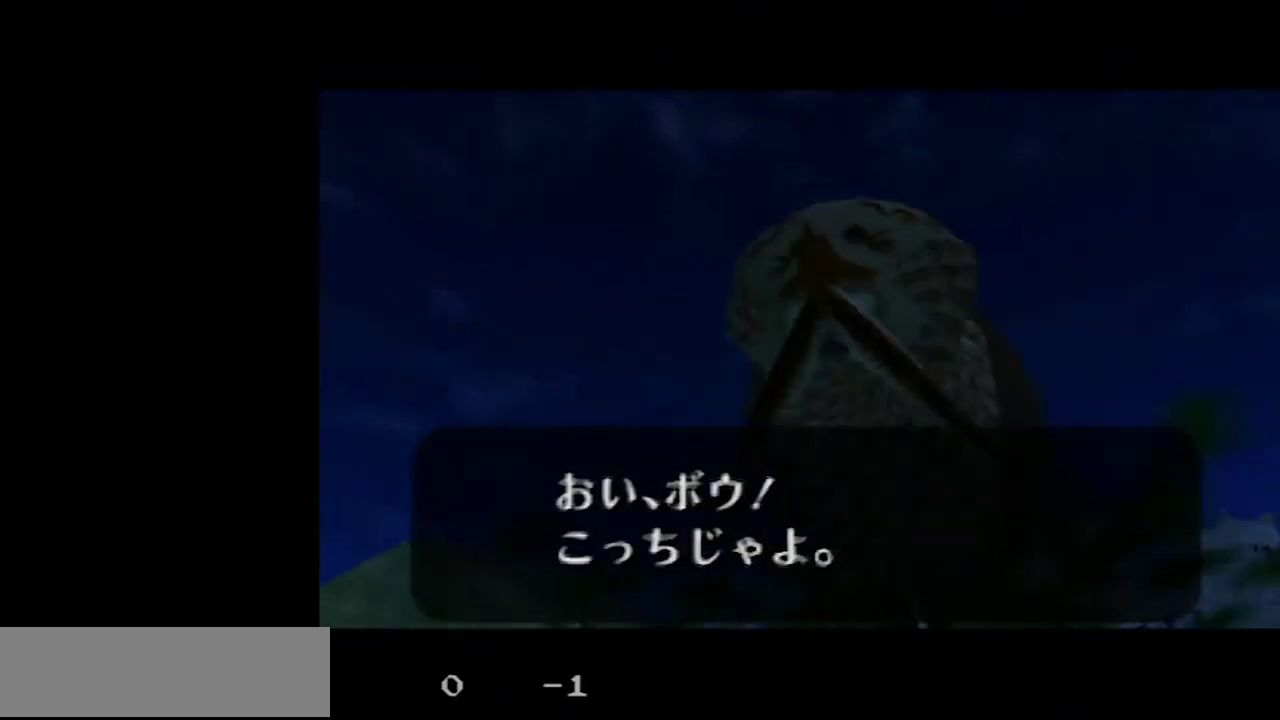
{"buttons": [], "left_stick": "center", "events": [[300, "B", "down"], [433, "B", "up"]]}
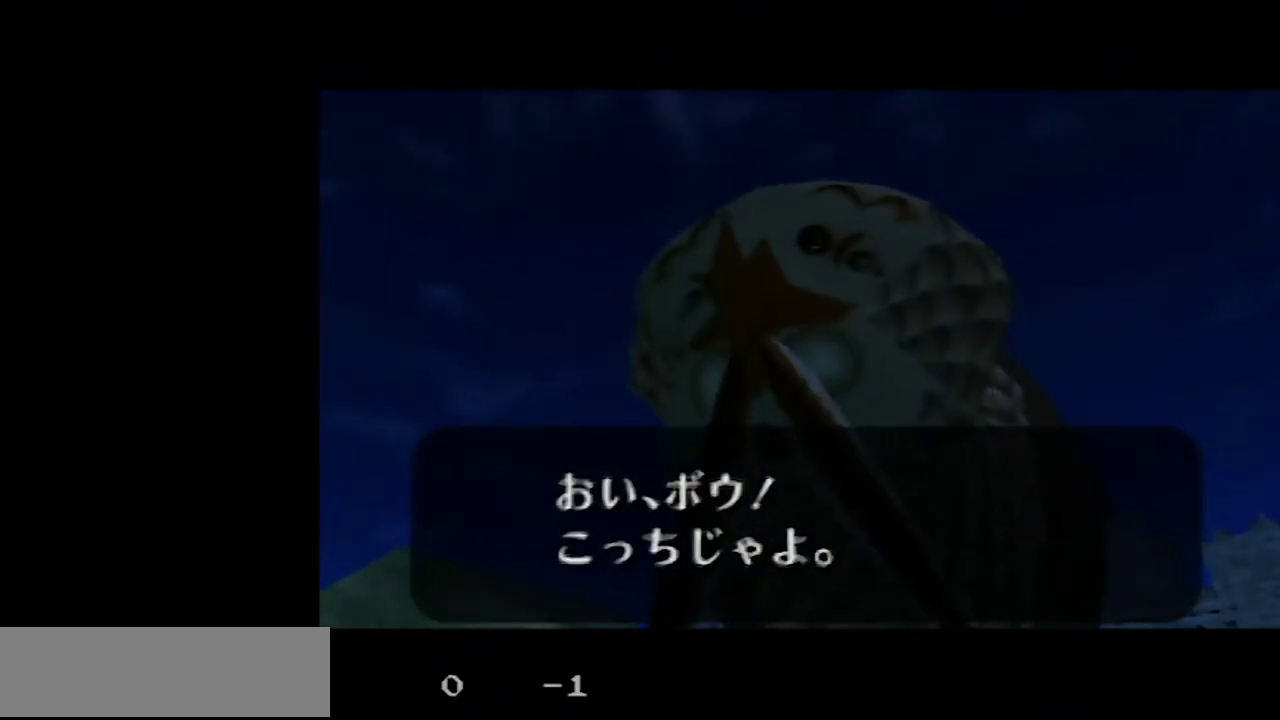
{"buttons": [], "left_stick": "center", "events": [[333, "B", "down"], [467, "B", "up"]]}
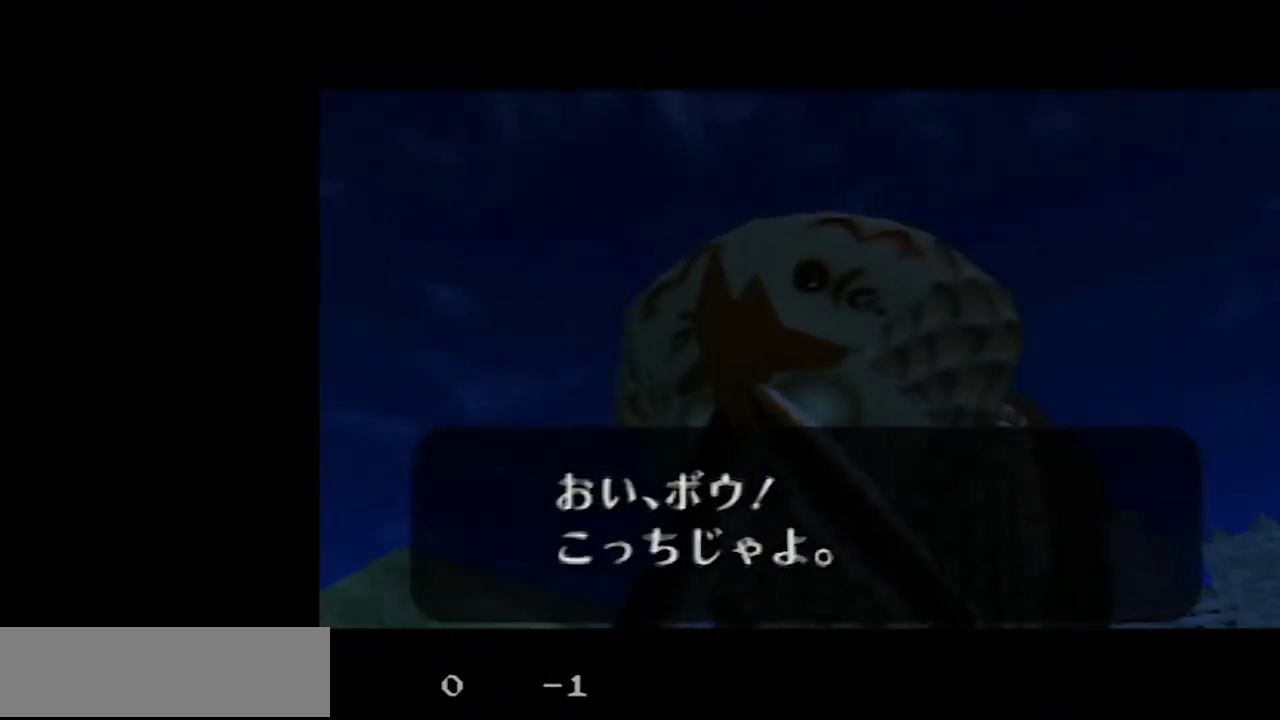
{"buttons": [], "left_stick": "center", "events": [[50, "B", "down"], [217, "B", "up"], [333, "B", "down"], [450, "B", "up"]]}
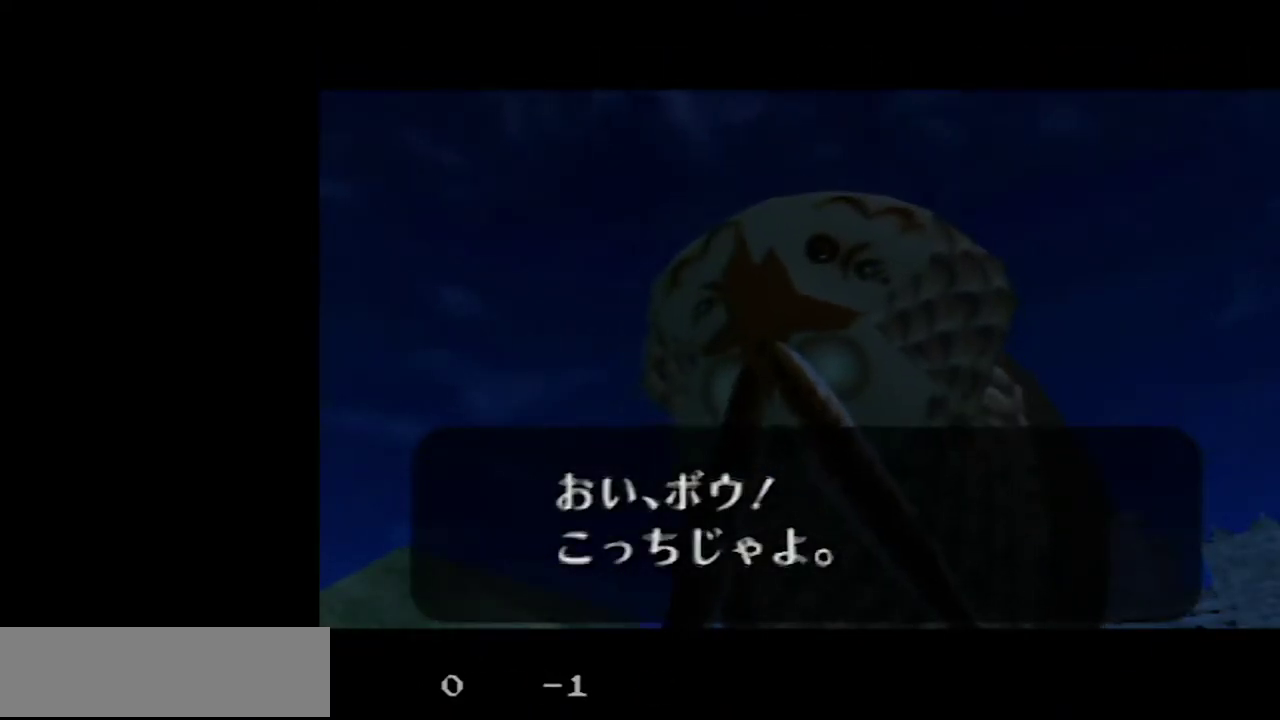
{"buttons": ["B"], "left_stick": "center", "events": [[200, "B", "down"], [367, "B", "up"], [500, "B", "down"]]}
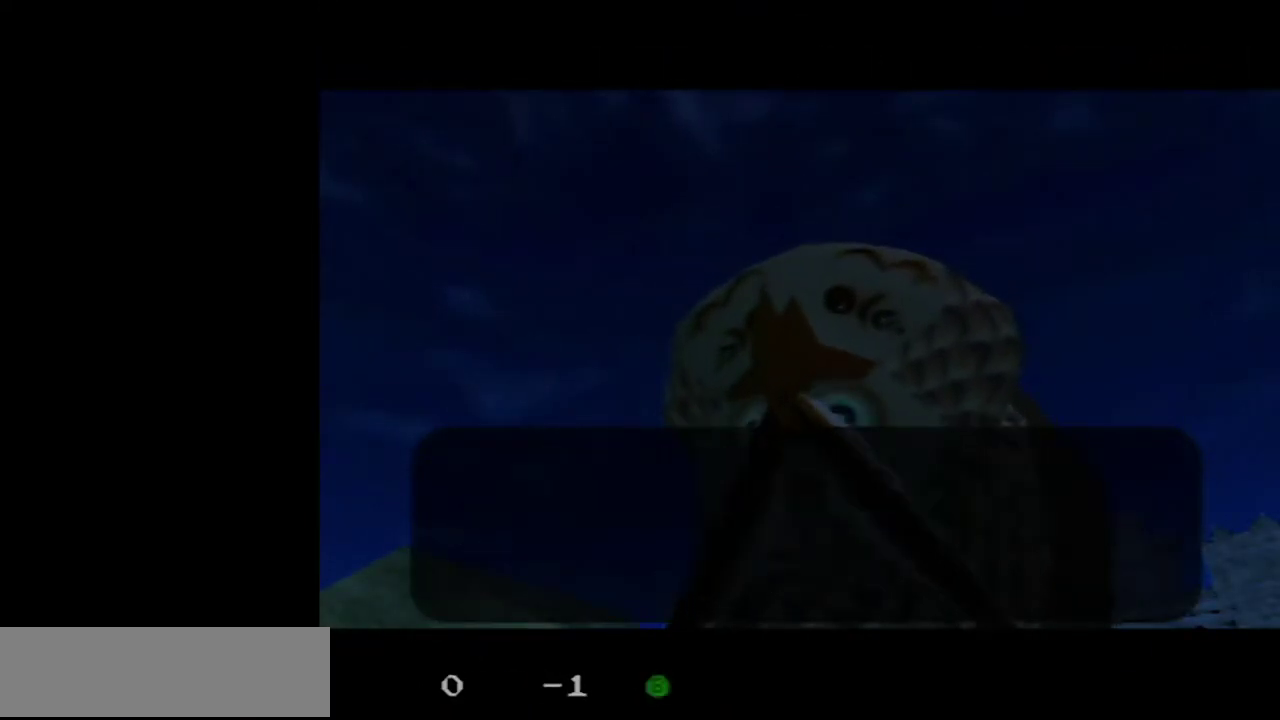
{"buttons": [], "left_stick": "center", "events": [[83, "B", "up"]]}